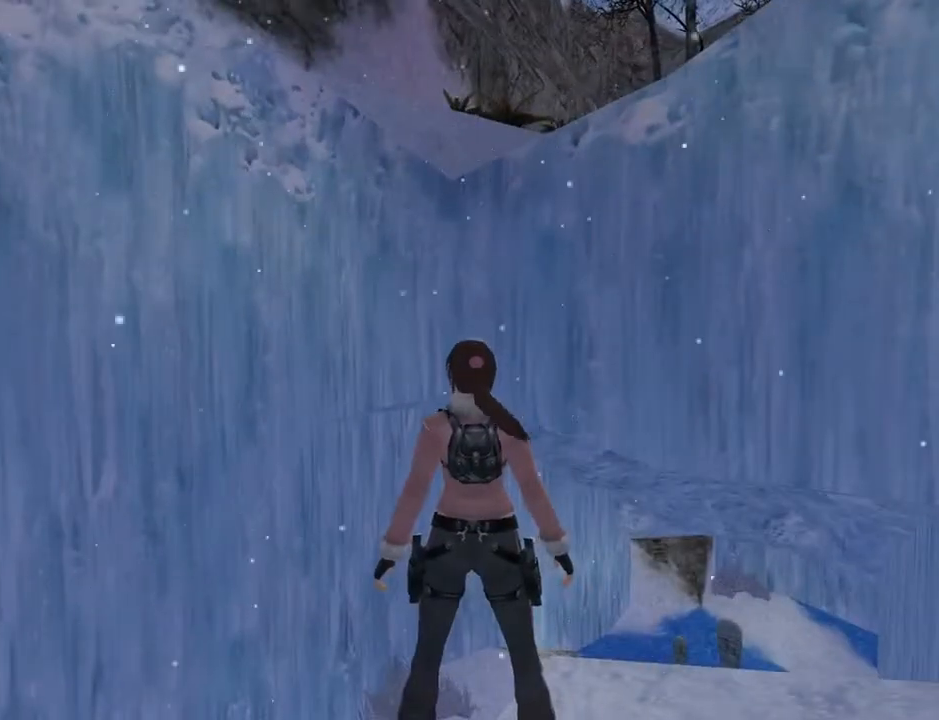
Gameplay with a controller (PlayStation layout); each line is a JSON object with the inputs held at the frame after it. "events" lists button and stick changes between this image and that frame as [ms after this image, input, new state], when the widget could be followed in between. Not read: L1 R1.
{"buttons": ["DPAD_LEFT"], "left_stick": "center", "right_stick": "center", "events": [[67, "DPAD_LEFT", "down"], [300, "L2", "up"]]}
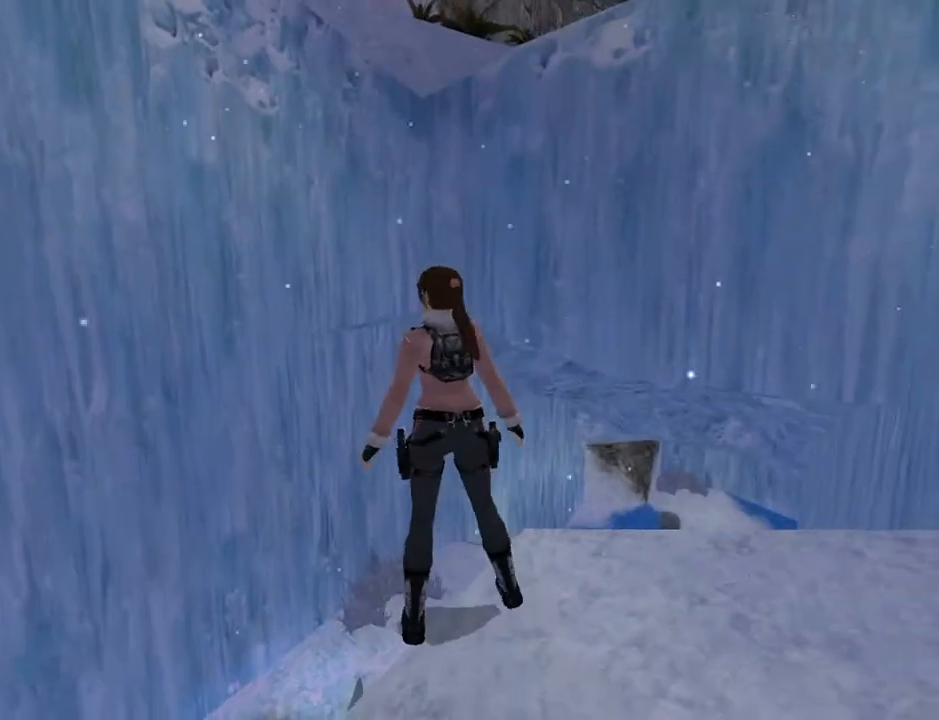
{"buttons": ["DPAD_LEFT"], "left_stick": "center", "right_stick": "center", "events": []}
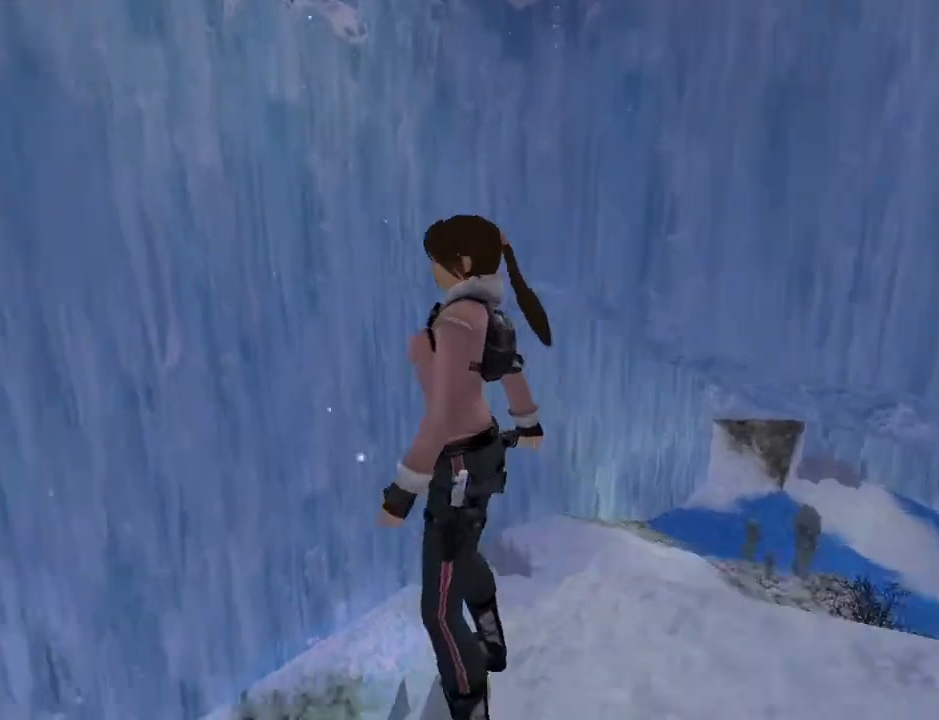
{"buttons": ["L2"], "left_stick": "center", "right_stick": "center", "events": [[167, "L2", "down"], [367, "DPAD_LEFT", "up"]]}
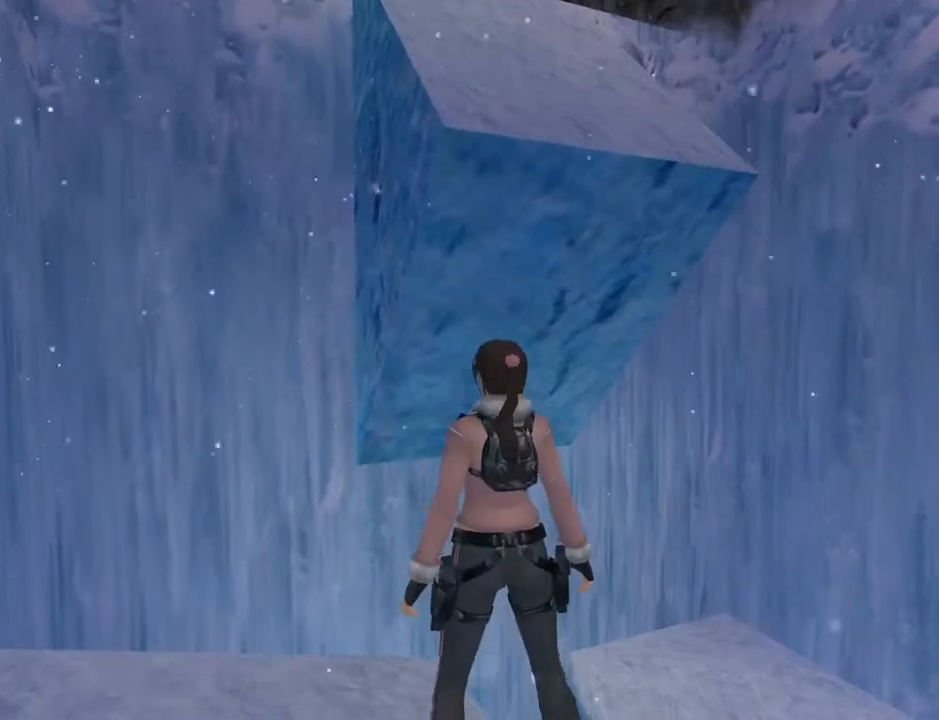
{"buttons": ["L2", "DPAD_DOWN"], "left_stick": "center", "right_stick": "center", "events": [[433, "DPAD_DOWN", "down"]]}
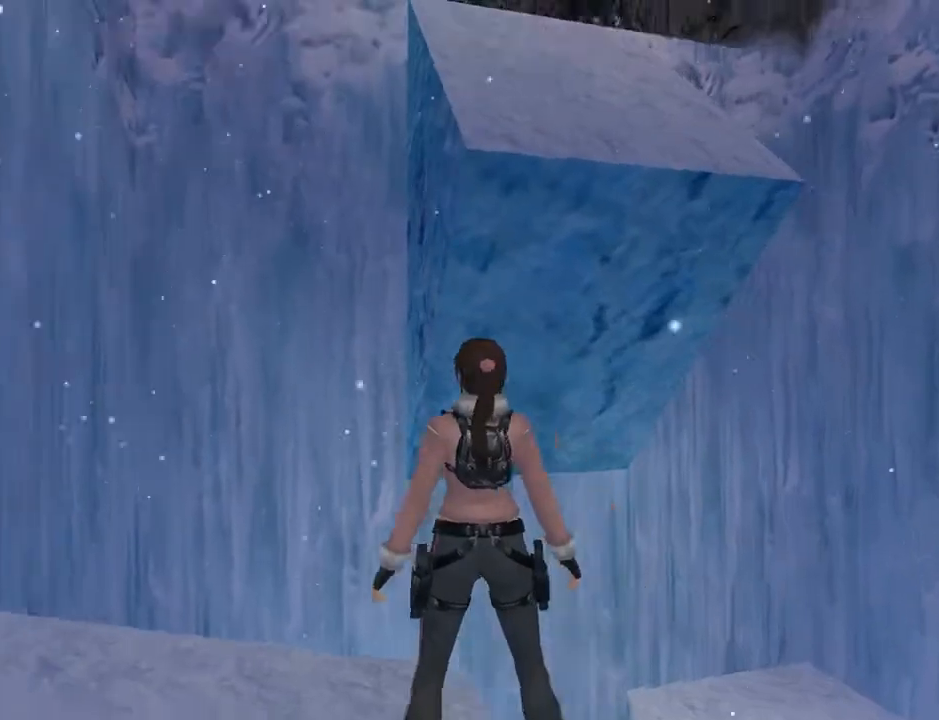
{"buttons": ["L2"], "left_stick": "center", "right_stick": "center", "events": [[300, "DPAD_DOWN", "up"]]}
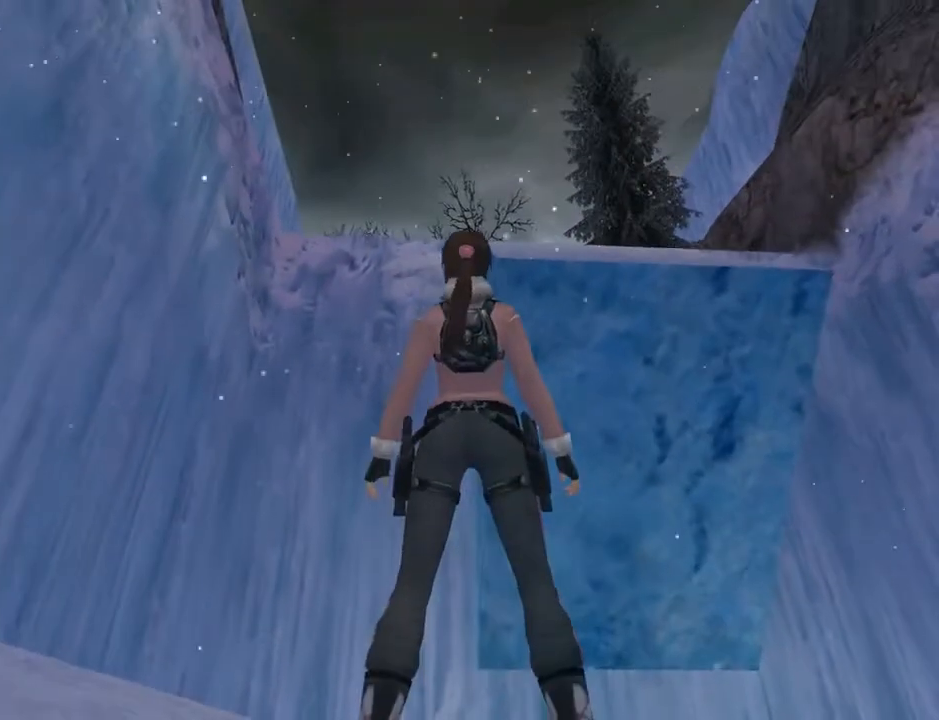
{"buttons": [], "left_stick": "center", "right_stick": "center", "events": [[100, "DPAD_UP", "down"], [400, "DPAD_UP", "up"], [433, "L2", "up"]]}
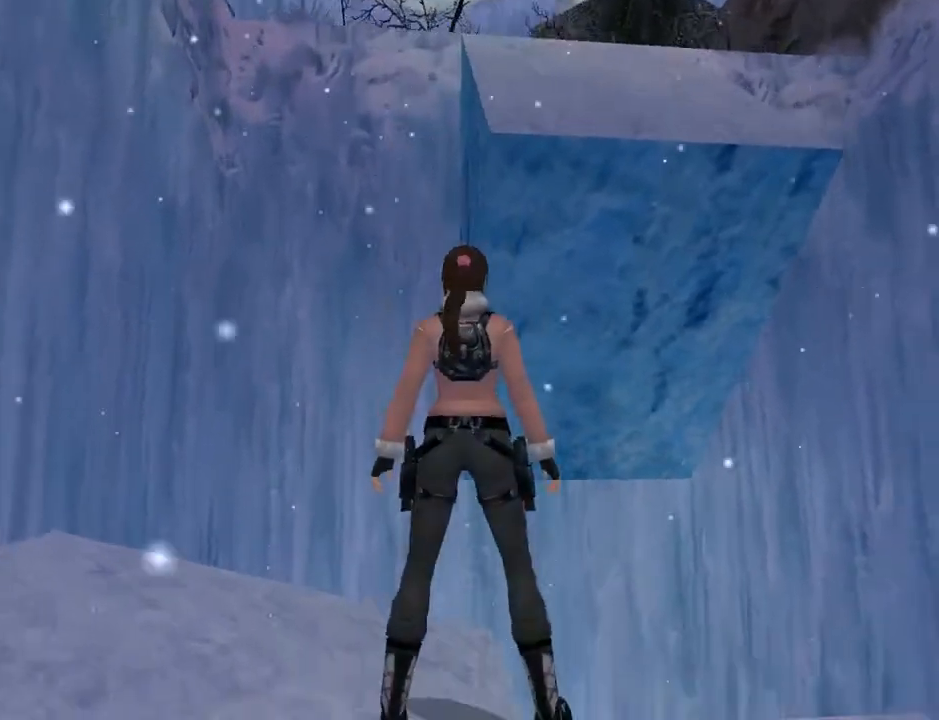
{"buttons": ["DPAD_LEFT"], "left_stick": "center", "right_stick": "center", "events": [[33, "DPAD_LEFT", "down"]]}
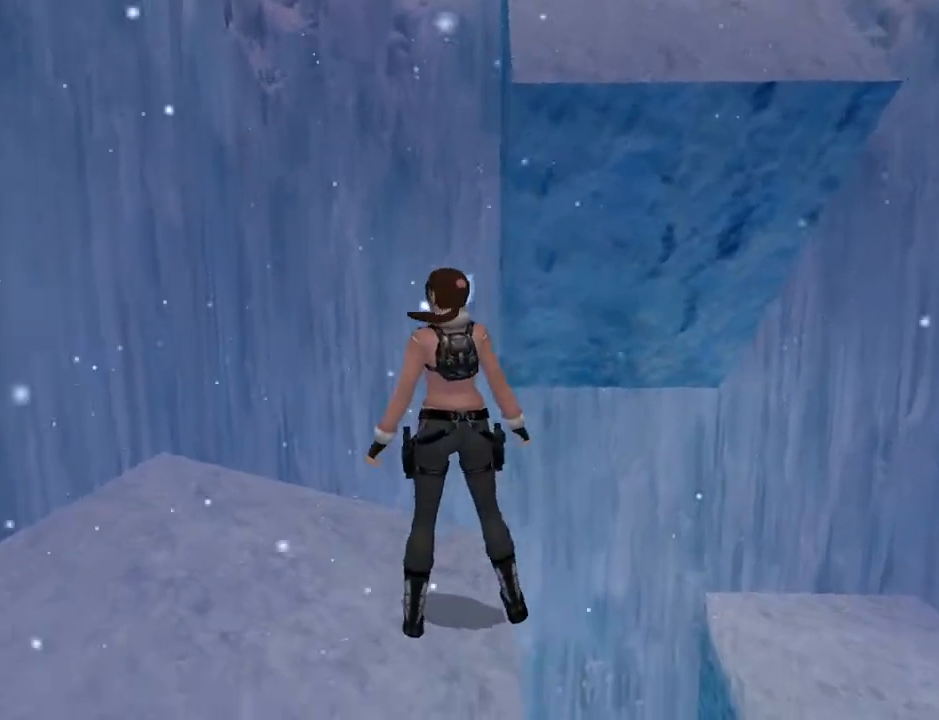
{"buttons": ["DPAD_UP"], "left_stick": "center", "right_stick": "center", "events": [[367, "DPAD_LEFT", "up"], [367, "DPAD_UP", "down"]]}
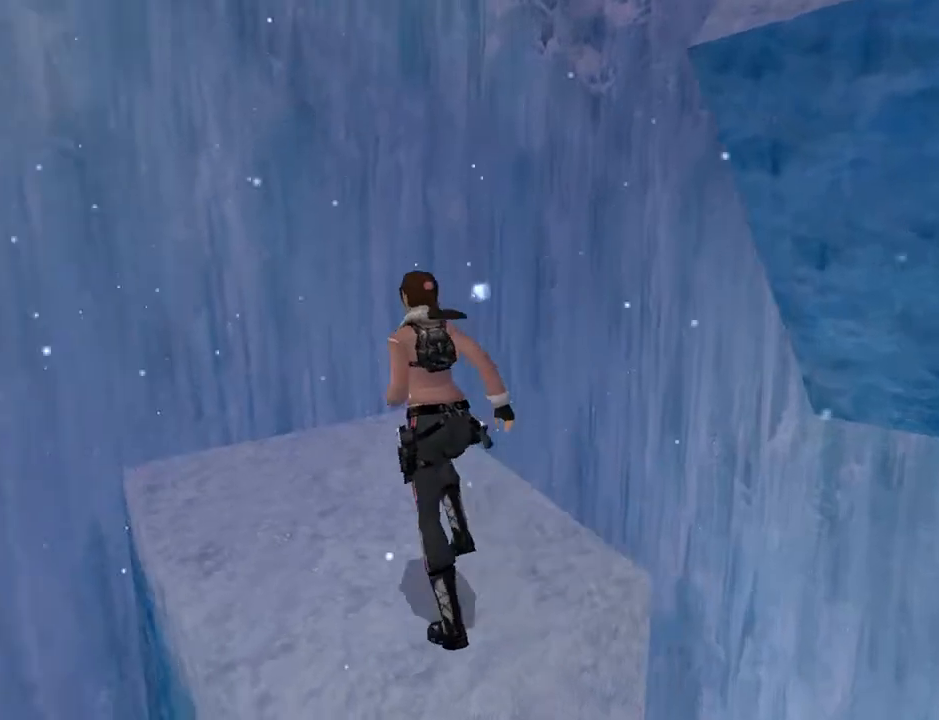
{"buttons": [], "left_stick": "center", "right_stick": "center", "events": [[133, "DPAD_LEFT", "down"], [267, "DPAD_LEFT", "up"], [433, "DPAD_UP", "up"]]}
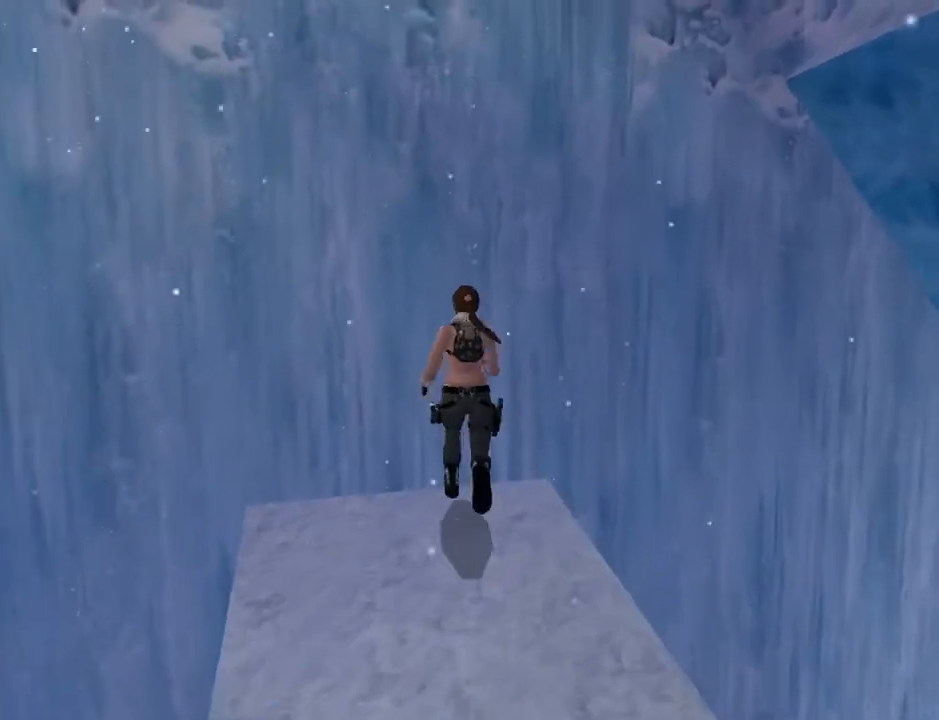
{"buttons": ["DPAD_RIGHT"], "left_stick": "center", "right_stick": "center", "events": [[267, "DPAD_RIGHT", "down"]]}
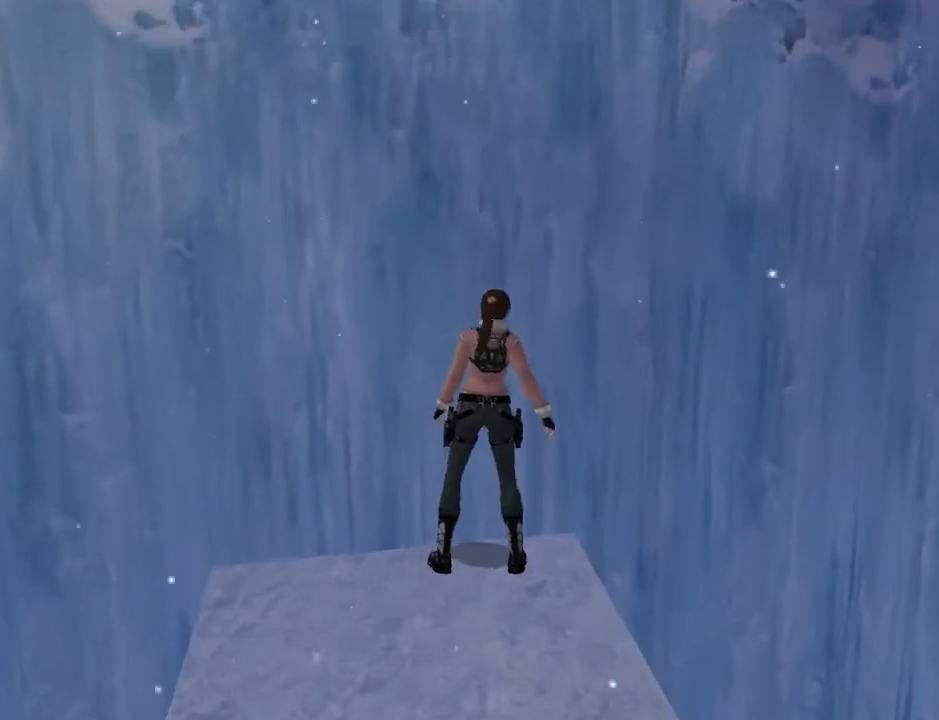
{"buttons": ["DPAD_RIGHT"], "left_stick": "center", "right_stick": "center", "events": []}
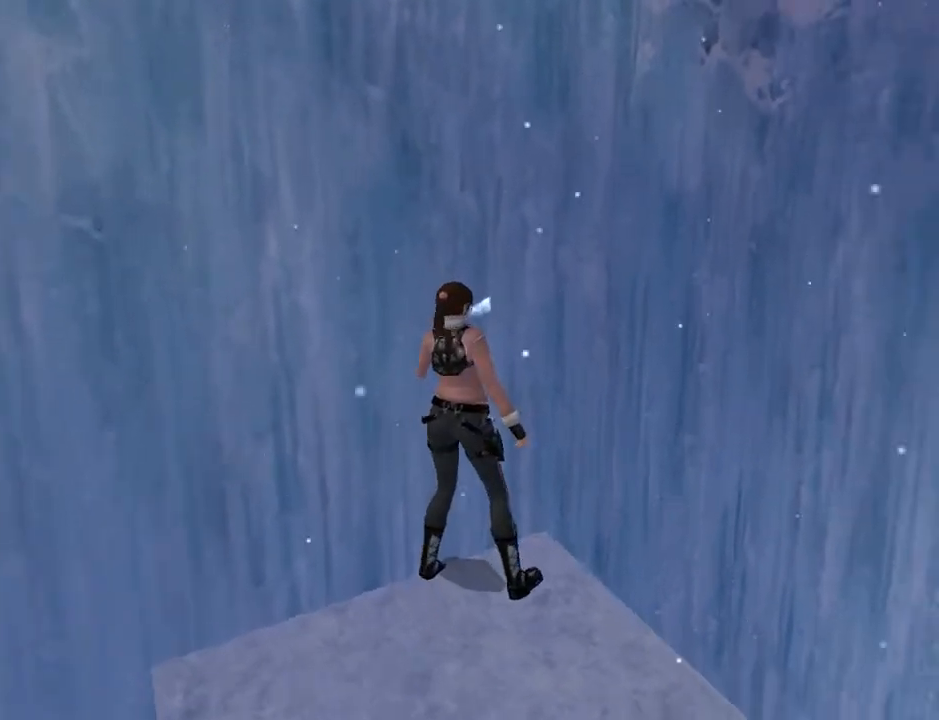
{"buttons": [], "left_stick": "center", "right_stick": "center", "events": [[433, "DPAD_RIGHT", "up"]]}
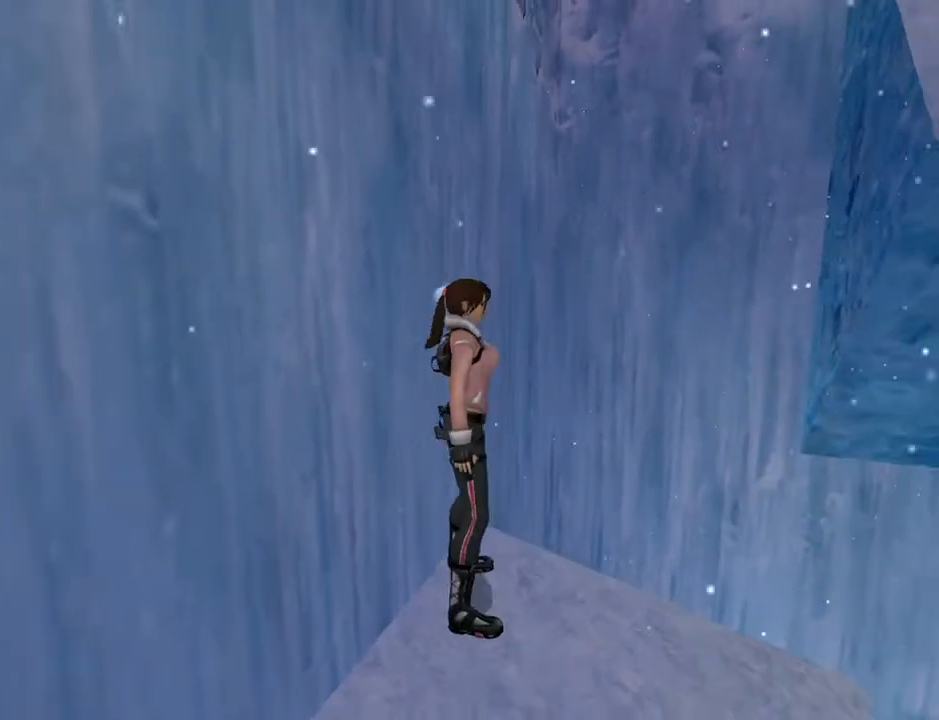
{"buttons": [], "left_stick": "center", "right_stick": "center", "events": [[233, "DPAD_LEFT", "down"], [333, "DPAD_LEFT", "up"]]}
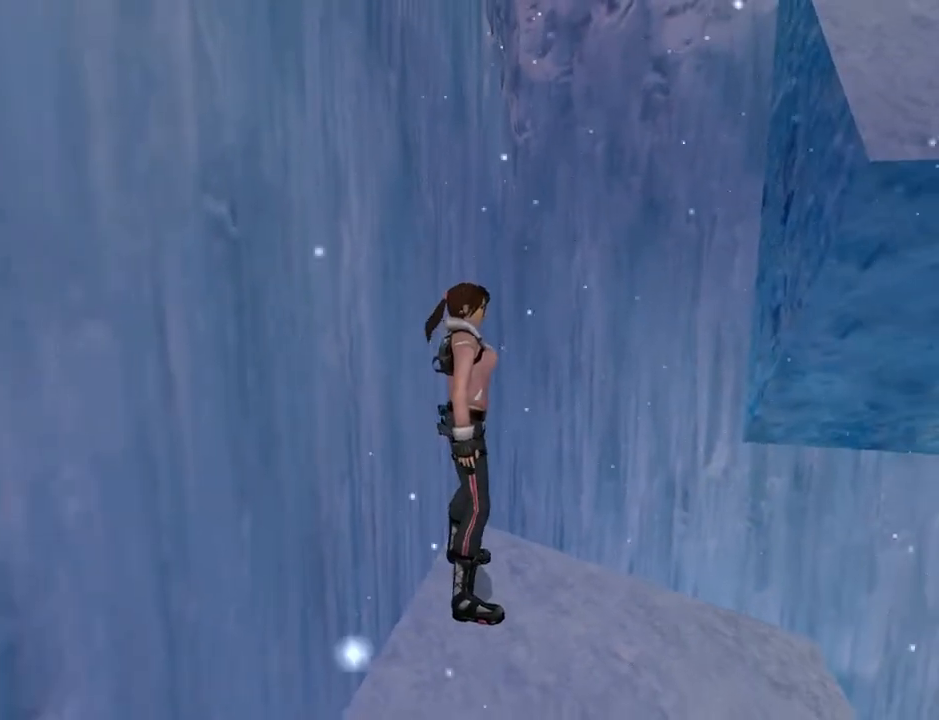
{"buttons": [], "left_stick": "center", "right_stick": "center", "events": [[133, "L3", "down"], [267, "L3", "up"]]}
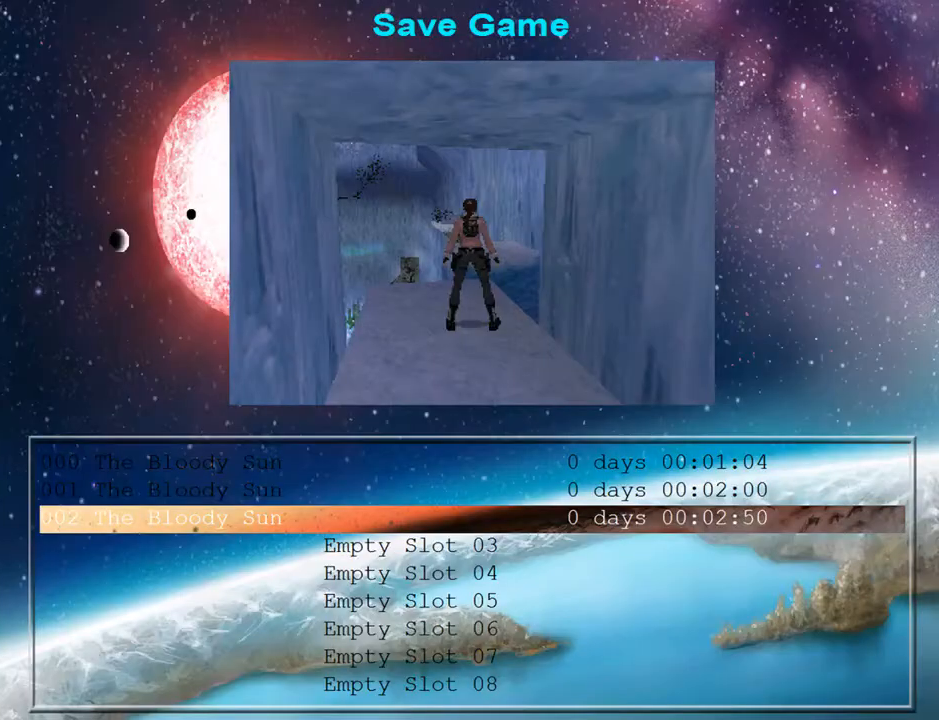
{"buttons": [], "left_stick": "center", "right_stick": "center", "events": [[33, "CROSS", "down"], [167, "CROSS", "up"]]}
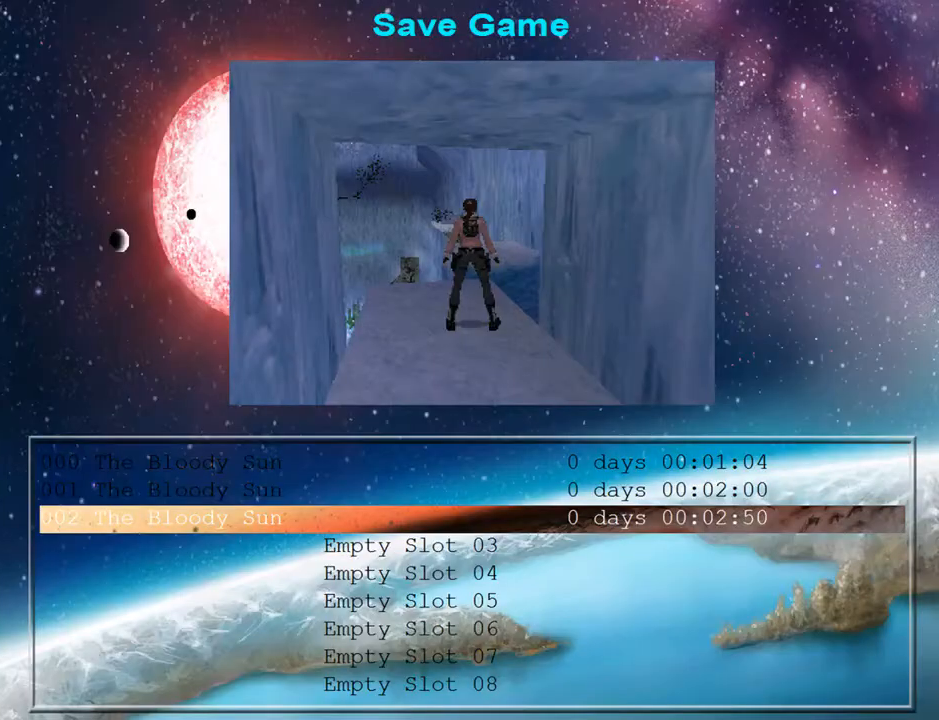
{"buttons": [], "left_stick": "center", "right_stick": "center", "events": [[167, "CROSS", "down"], [300, "CROSS", "up"]]}
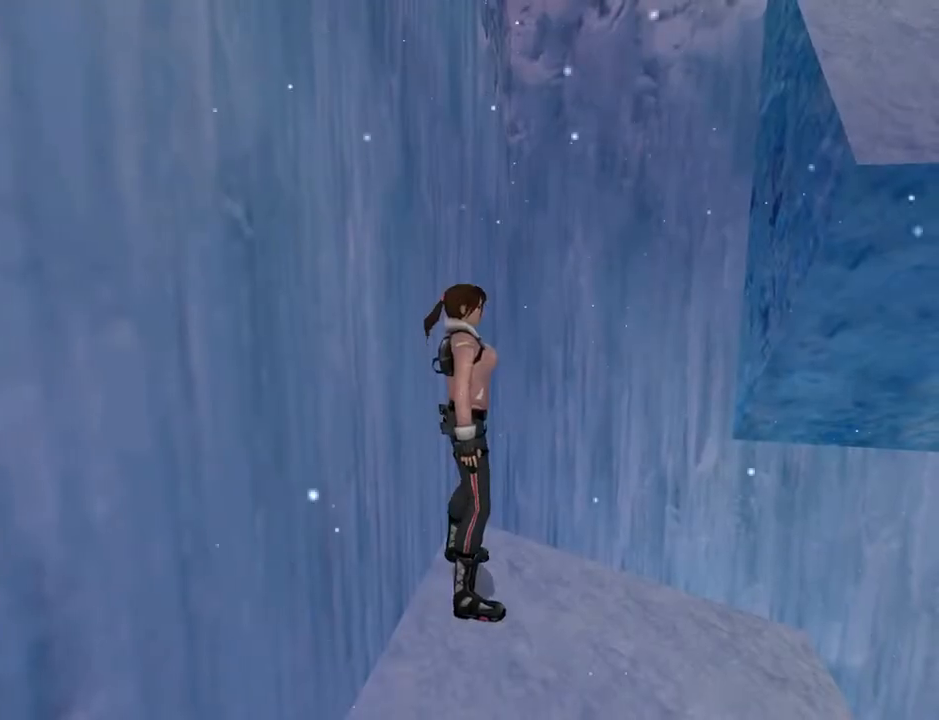
{"buttons": [], "left_stick": "center", "right_stick": "center", "events": [[200, "DPAD_LEFT", "down"], [433, "DPAD_LEFT", "up"]]}
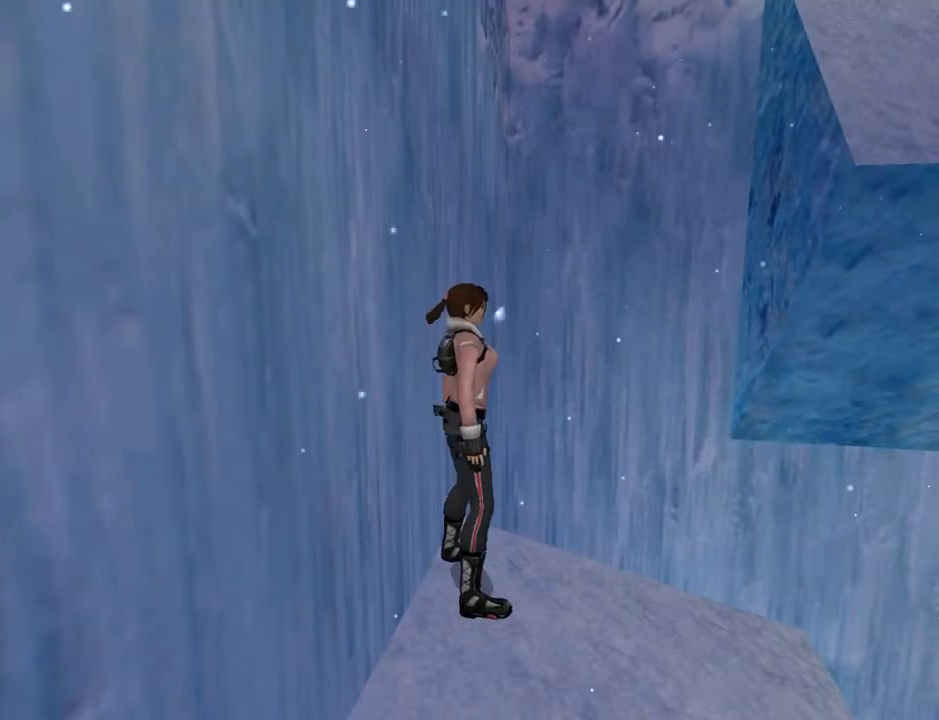
{"buttons": ["L2"], "left_stick": "center", "right_stick": "center", "events": [[200, "L2", "down"]]}
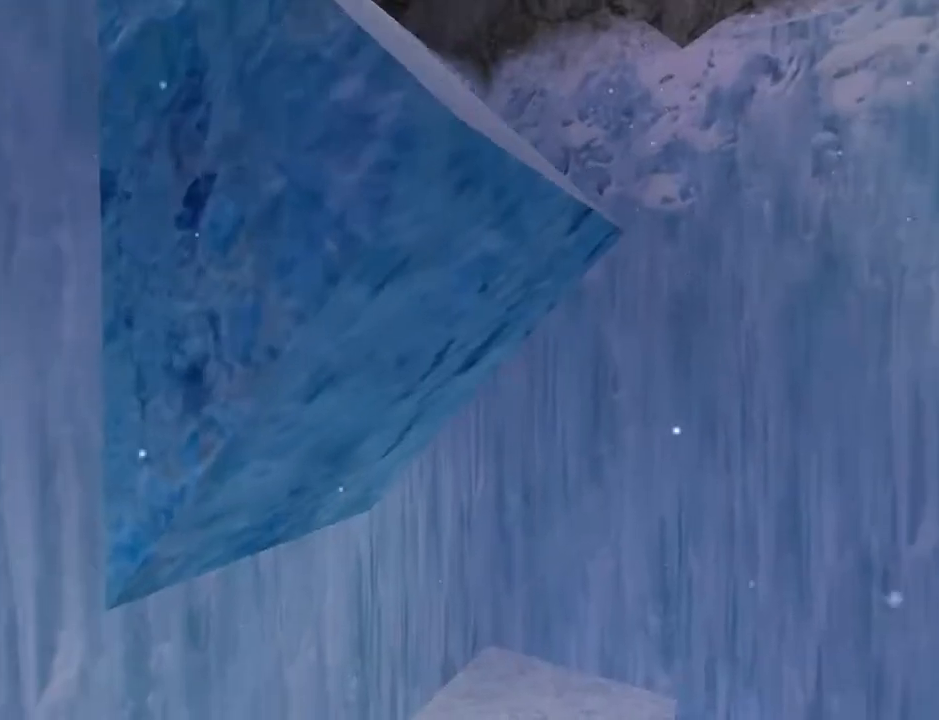
{"buttons": ["L2"], "left_stick": "center", "right_stick": "center", "events": []}
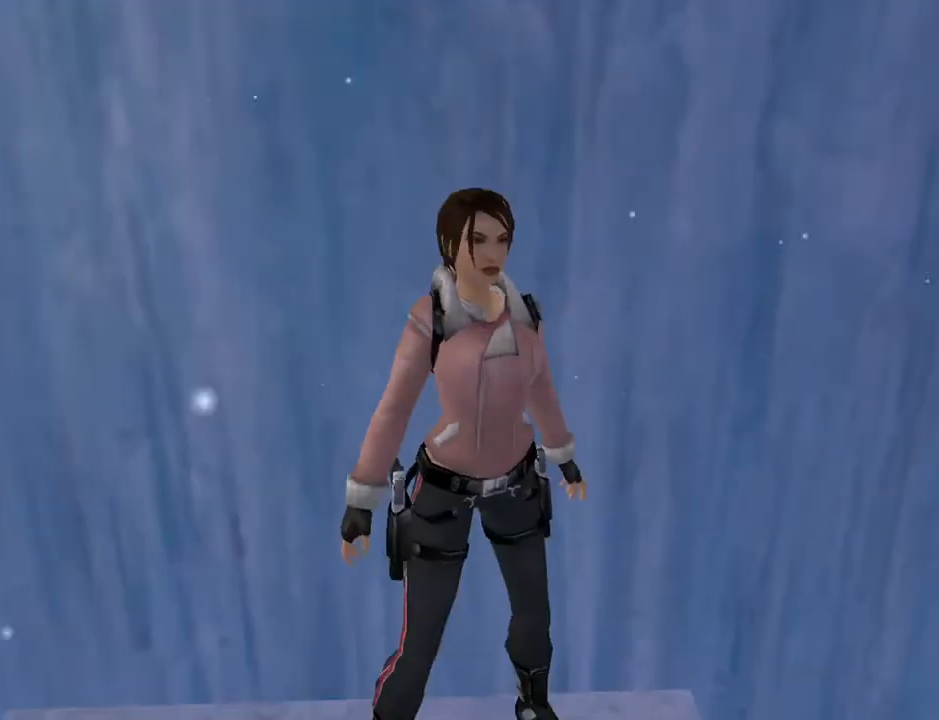
{"buttons": [], "left_stick": "center", "right_stick": "center", "events": [[33, "L2", "up"]]}
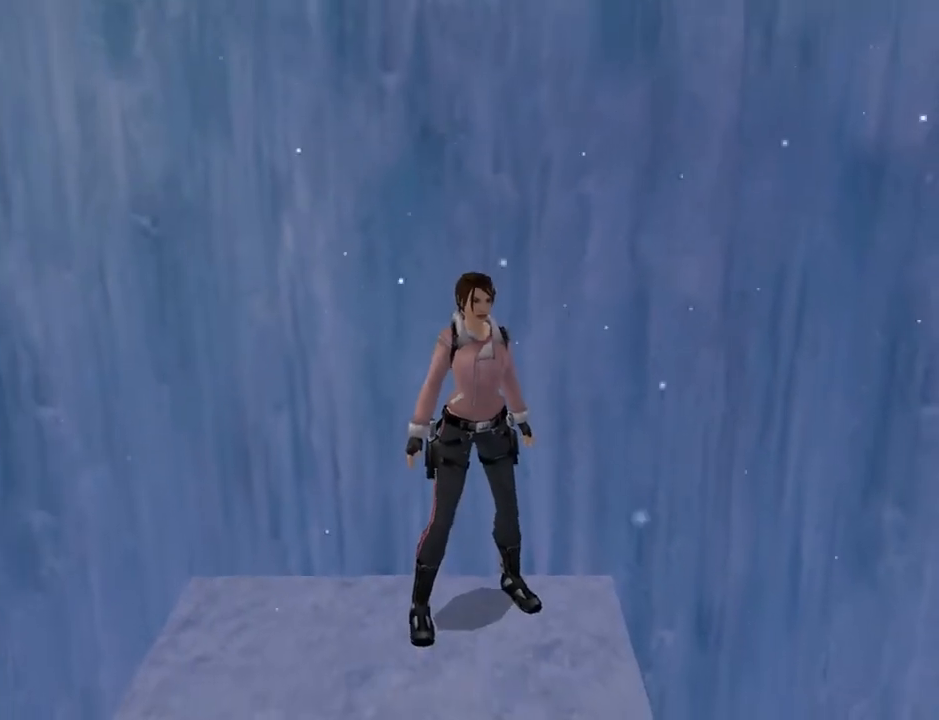
{"buttons": ["R2", "DPAD_RIGHT"], "left_stick": "center", "right_stick": "center", "events": [[133, "R2", "down"], [233, "DPAD_RIGHT", "down"]]}
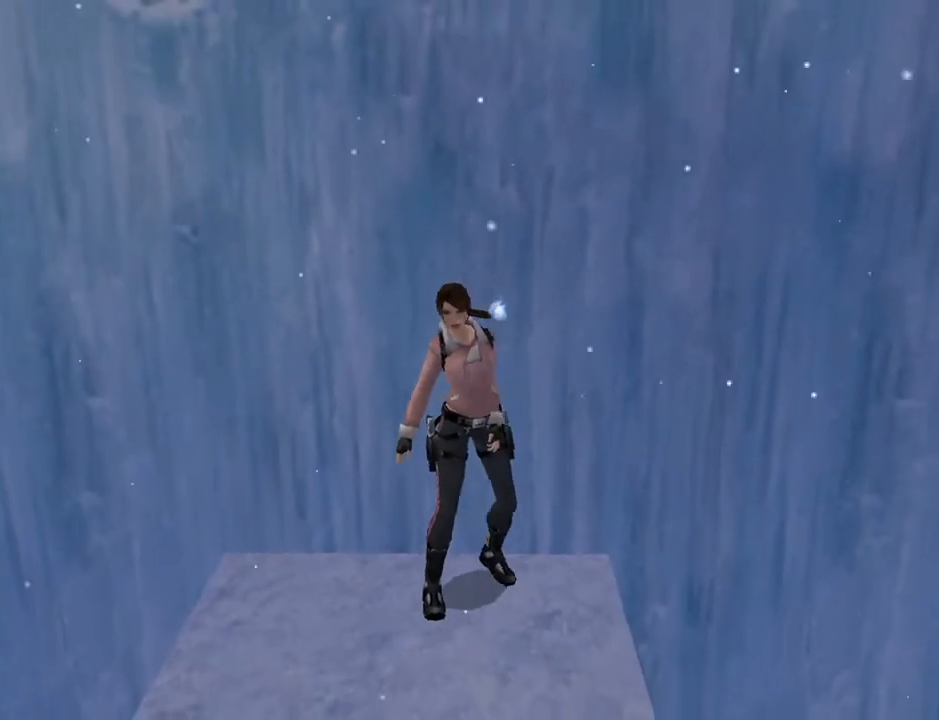
{"buttons": ["R2", "DPAD_RIGHT"], "left_stick": "center", "right_stick": "center", "events": []}
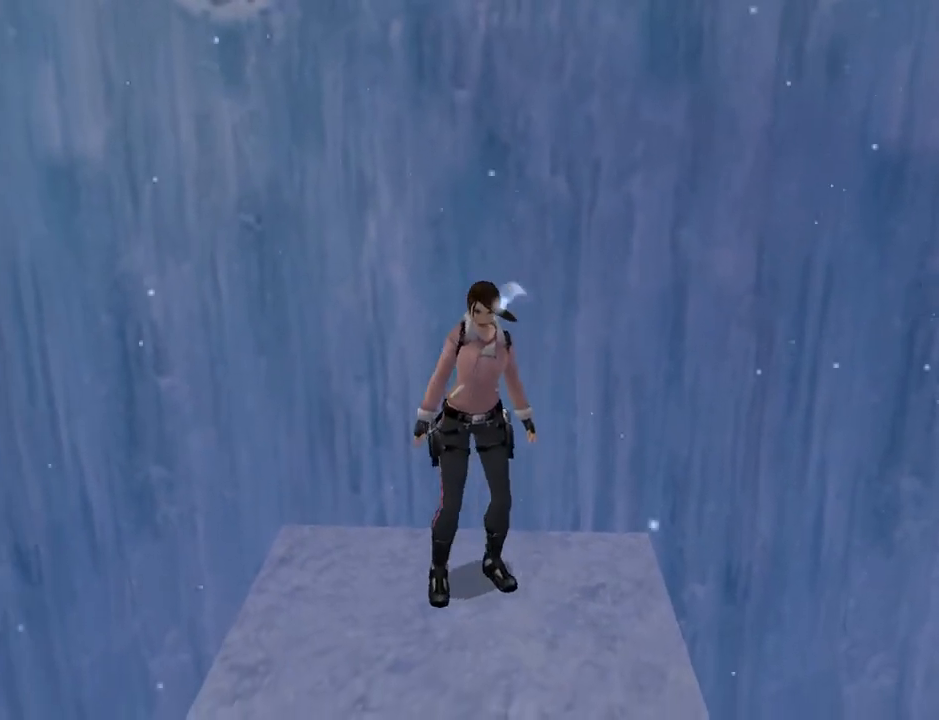
{"buttons": ["DPAD_RIGHT"], "left_stick": "center", "right_stick": "center", "events": [[167, "DPAD_RIGHT", "up"], [167, "R2", "up"], [267, "DPAD_RIGHT", "down"]]}
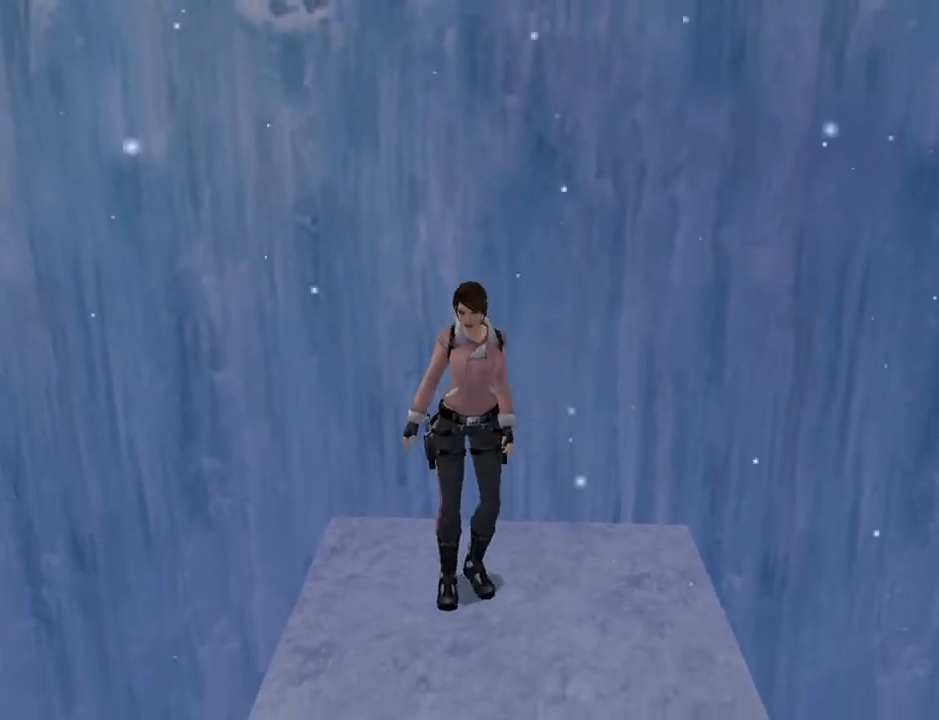
{"buttons": ["DPAD_DOWN"], "left_stick": "center", "right_stick": "center", "events": [[300, "DPAD_RIGHT", "up"], [467, "DPAD_DOWN", "down"]]}
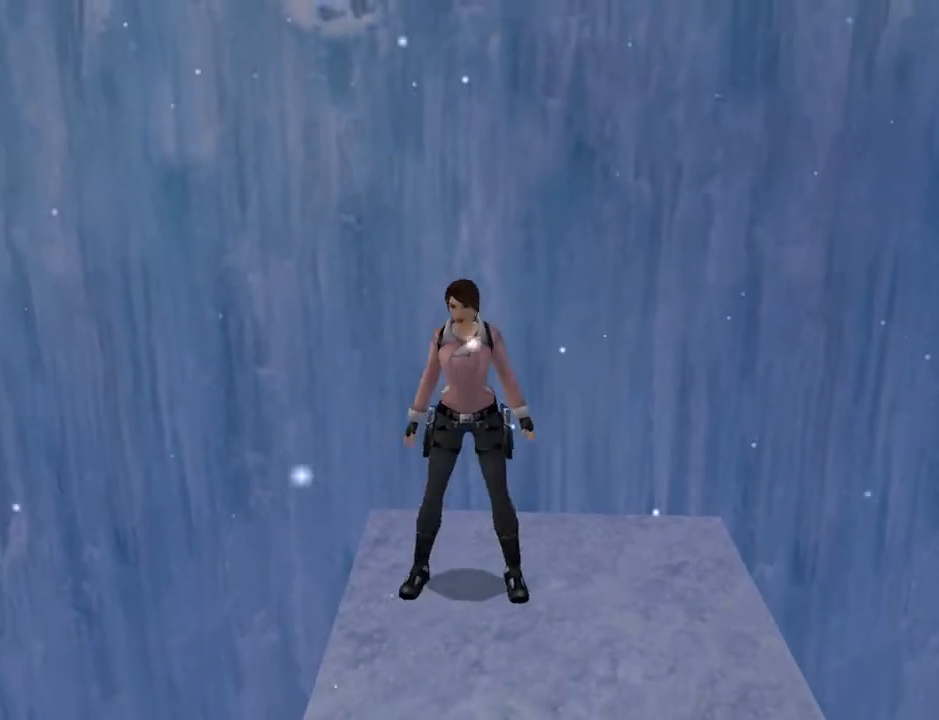
{"buttons": ["DPAD_LEFT"], "left_stick": "center", "right_stick": "center", "events": [[167, "DPAD_DOWN", "up"], [400, "DPAD_LEFT", "down"]]}
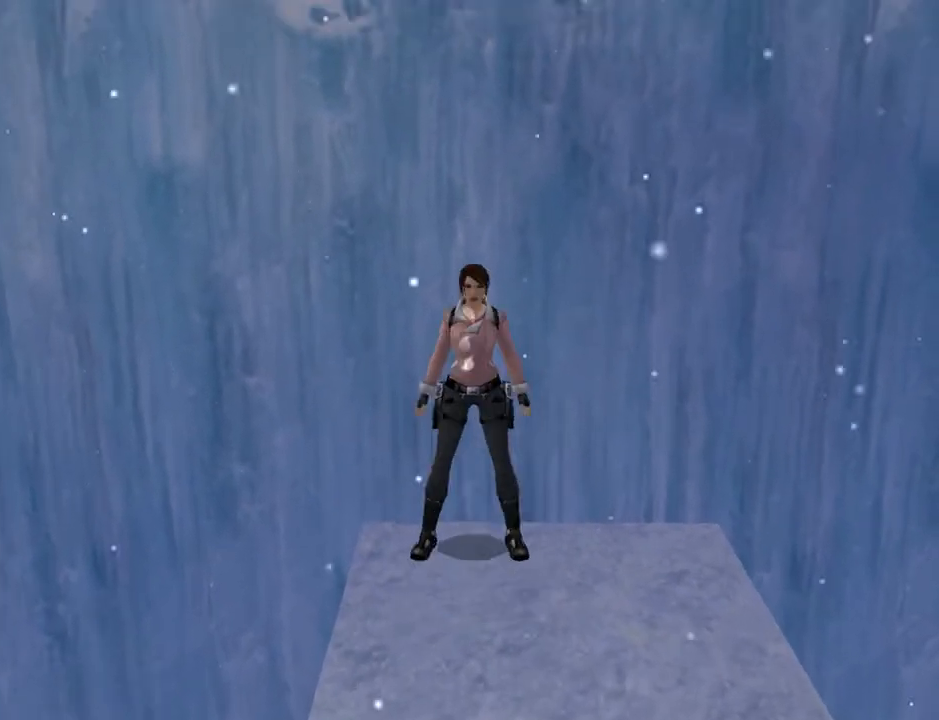
{"buttons": [], "left_stick": "center", "right_stick": "center", "events": [[433, "DPAD_LEFT", "up"]]}
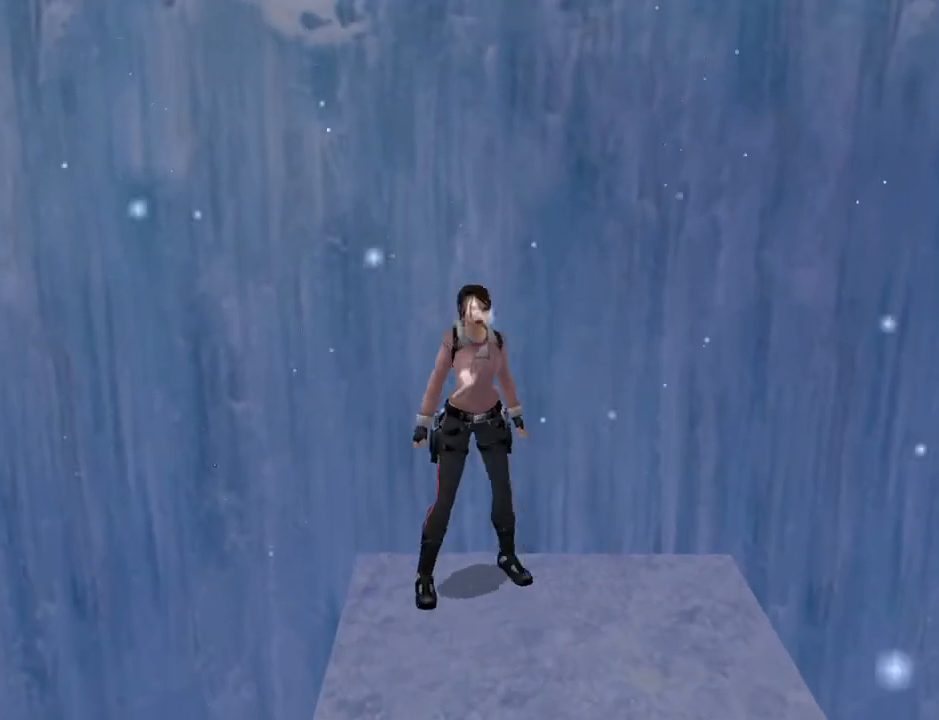
{"buttons": ["L2"], "left_stick": "center", "right_stick": "center", "events": [[67, "L2", "down"]]}
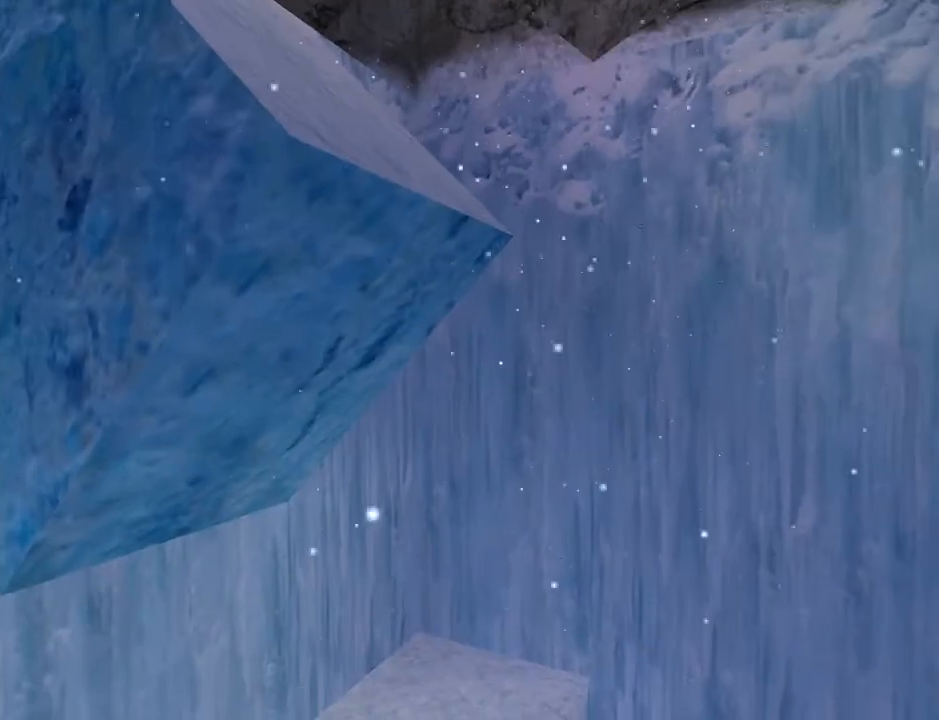
{"buttons": ["DPAD_LEFT"], "left_stick": "center", "right_stick": "center", "events": [[233, "L2", "up"], [400, "DPAD_LEFT", "down"]]}
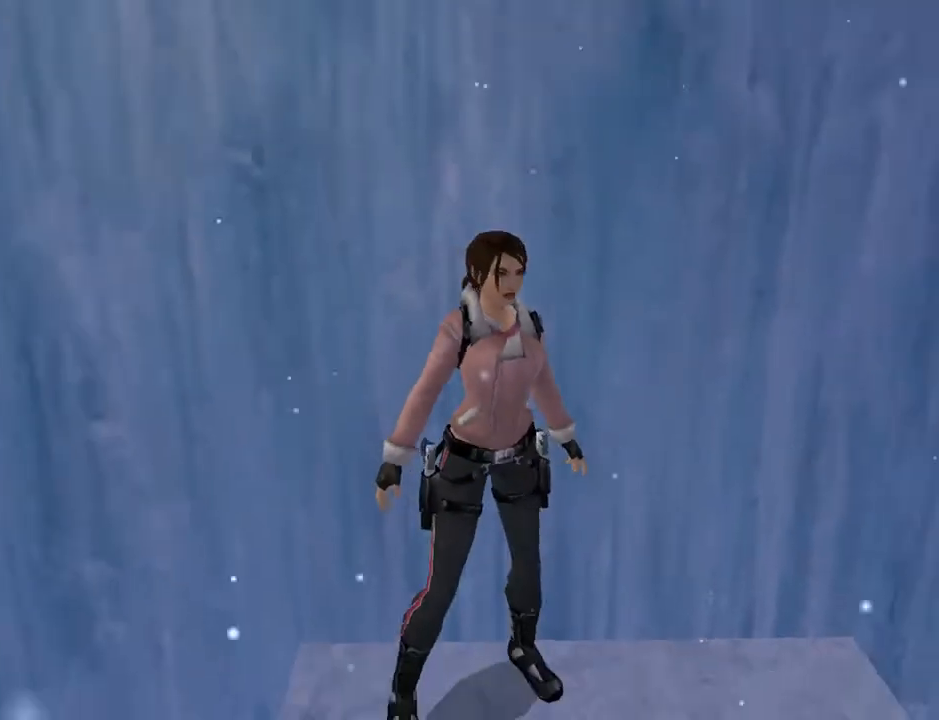
{"buttons": ["DPAD_LEFT"], "left_stick": "center", "right_stick": "center", "events": [[33, "DPAD_LEFT", "up"], [367, "DPAD_LEFT", "down"]]}
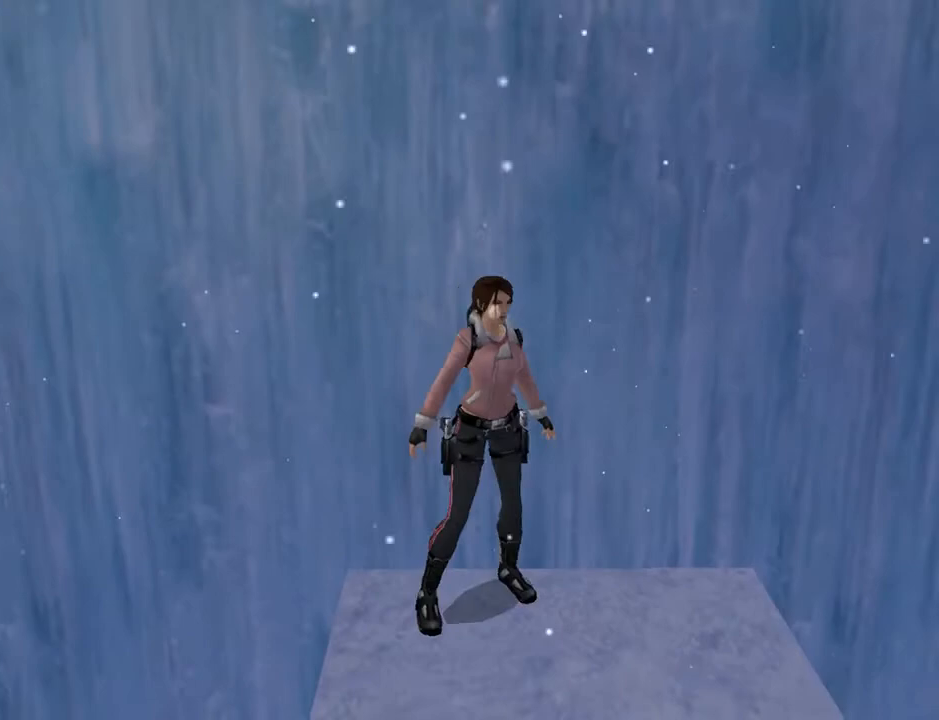
{"buttons": ["L2"], "left_stick": "center", "right_stick": "center", "events": [[67, "DPAD_LEFT", "up"], [233, "L2", "down"]]}